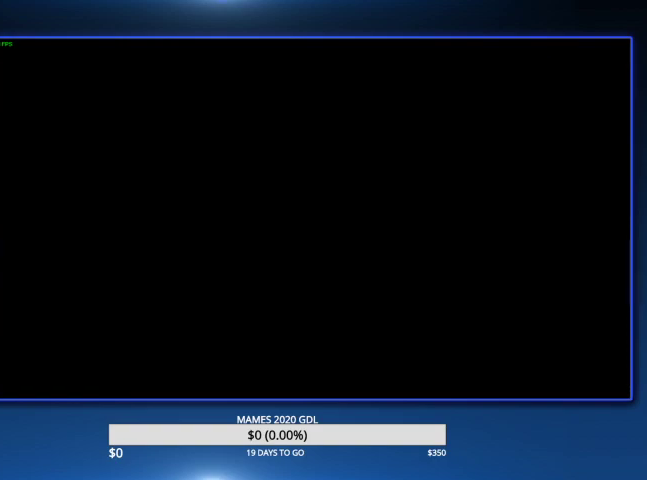
Gameplay with a controller (PlayStation layout); each line is a JSON object with the inputs held at the frame after it. "events" lists button and stick changes between this image and that frame as [ms after this image, input, new state], when the widget could be followed in between. Not read: R1 TOUCHPAD.
{"buttons": ["DPAD_LEFT"], "left_stick": "up", "right_stick": "center"}
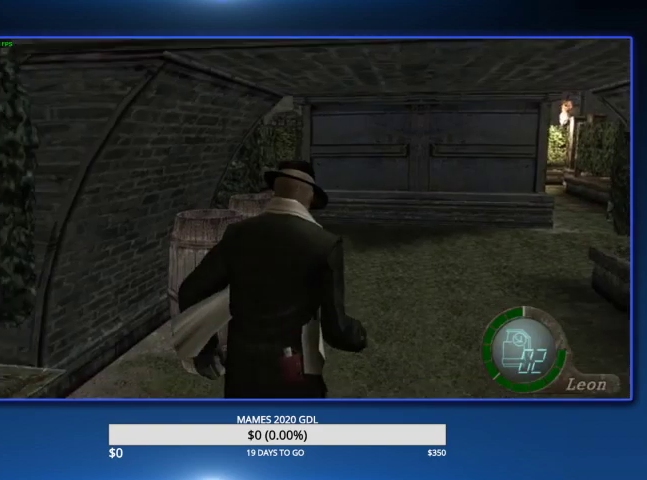
{"buttons": ["CROSS"], "left_stick": "center", "right_stick": "center", "events": [[67, "DPAD_LEFT", "up"], [233, "left_stick", "center"], [500, "CROSS", "down"]]}
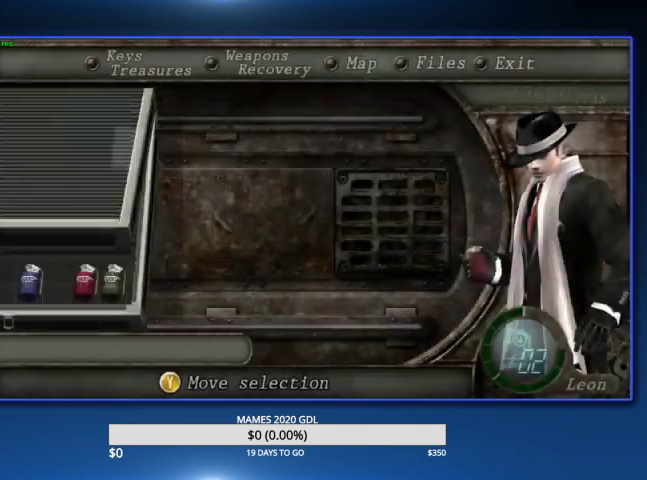
{"buttons": [], "left_stick": "center", "right_stick": "center", "events": [[67, "CROSS", "up"], [133, "CROSS", "down"], [300, "CROSS", "up"]]}
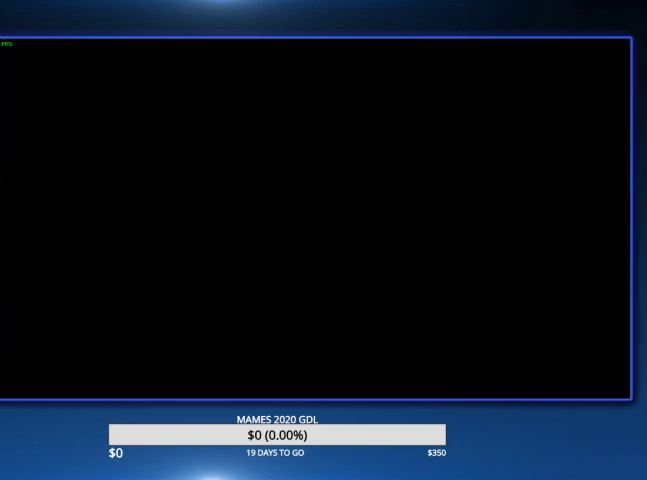
{"buttons": ["CROSS", "DPAD_LEFT"], "left_stick": "center", "right_stick": "center", "events": [[133, "L2", "down"], [400, "L2", "up"], [433, "DPAD_LEFT", "down"], [500, "CROSS", "down"]]}
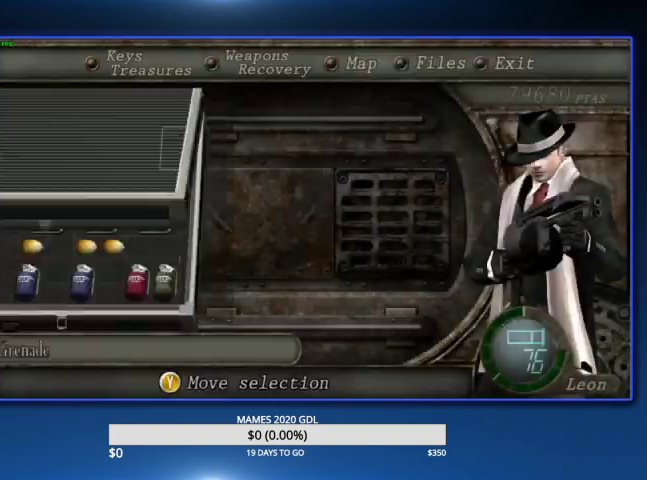
{"buttons": [], "left_stick": "up", "right_stick": "center", "events": [[100, "DPAD_LEFT", "up"], [267, "CROSS", "up"], [367, "left_stick", "up"]]}
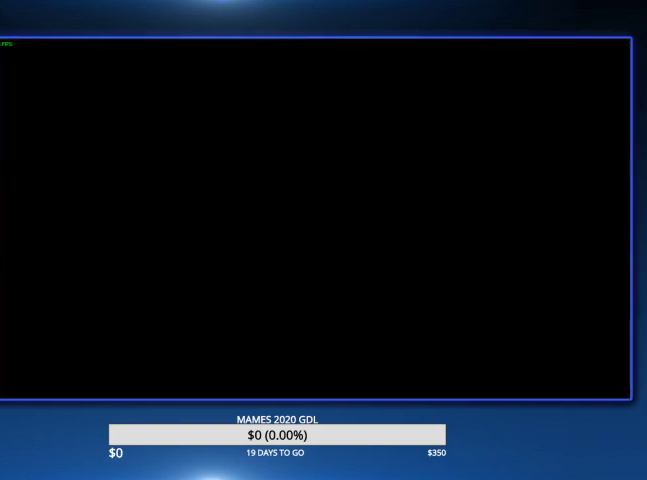
{"buttons": [], "left_stick": "up", "right_stick": "center", "events": [[300, "DPAD_LEFT", "down"], [467, "DPAD_LEFT", "up"]]}
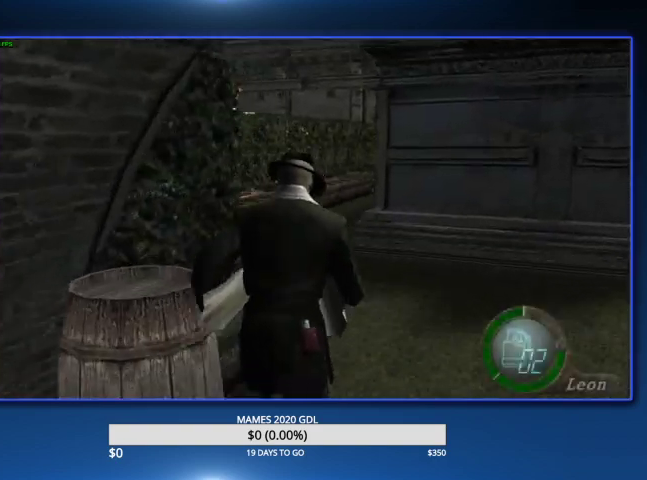
{"buttons": [], "left_stick": "up", "right_stick": "center"}
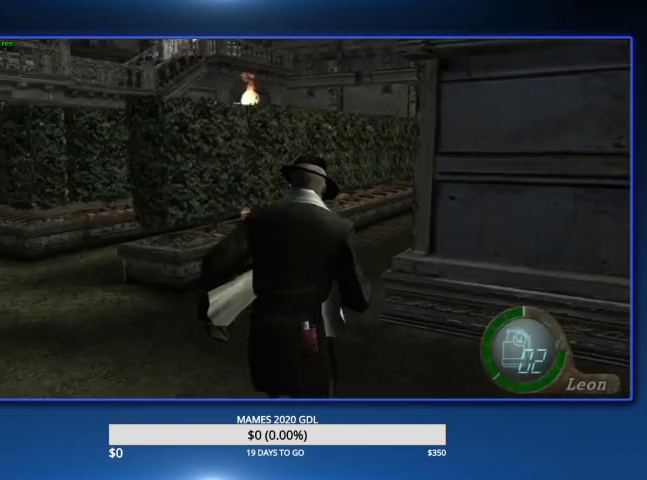
{"buttons": [], "left_stick": "up", "right_stick": "center"}
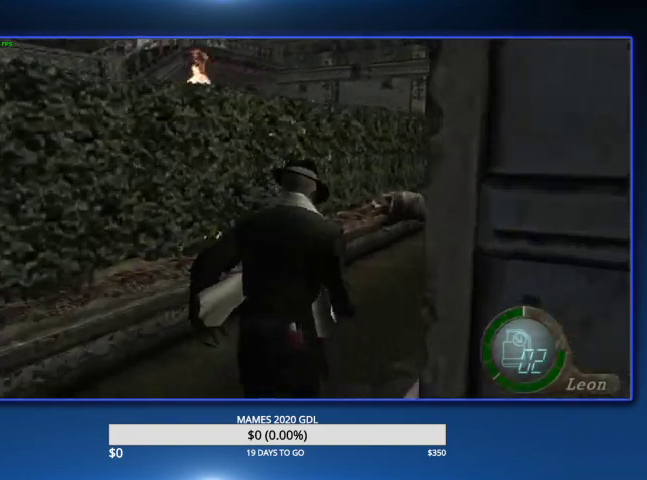
{"buttons": [], "left_stick": "up", "right_stick": "center"}
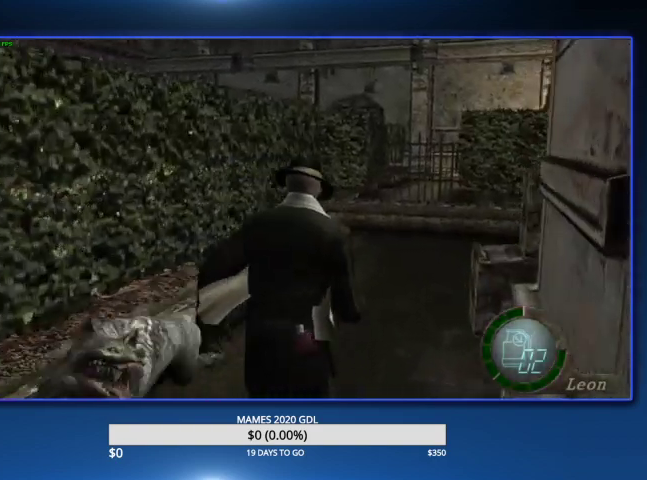
{"buttons": [], "left_stick": "up-left", "right_stick": "center"}
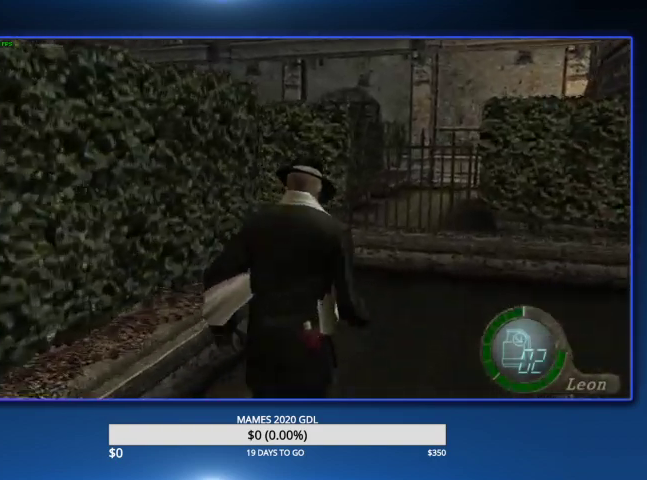
{"buttons": [], "left_stick": "up-left", "right_stick": "center"}
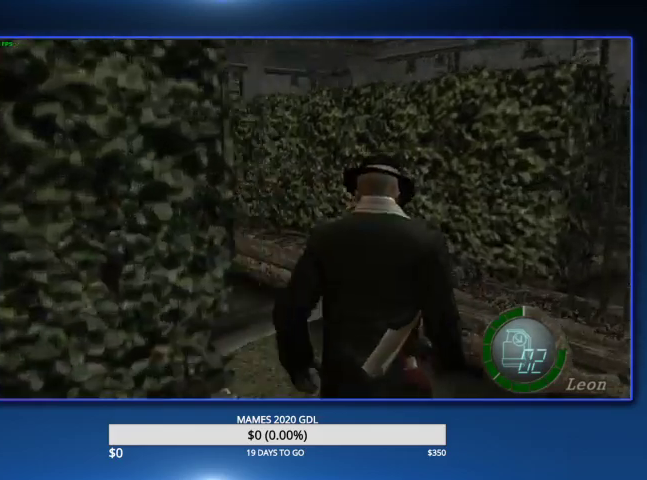
{"buttons": [], "left_stick": "up", "right_stick": "center"}
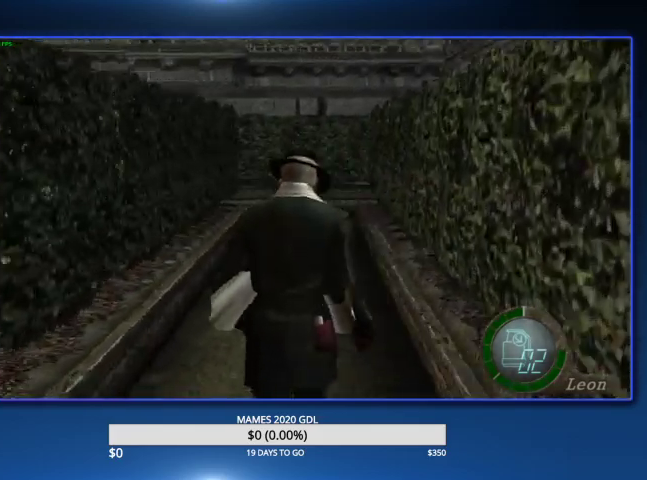
{"buttons": [], "left_stick": "up", "right_stick": "center"}
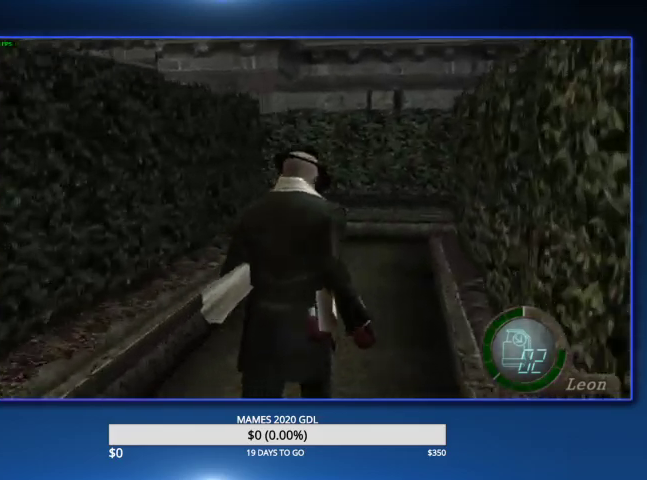
{"buttons": ["DPAD_RIGHT"], "left_stick": "up", "right_stick": "center", "events": [[300, "DPAD_RIGHT", "down"]]}
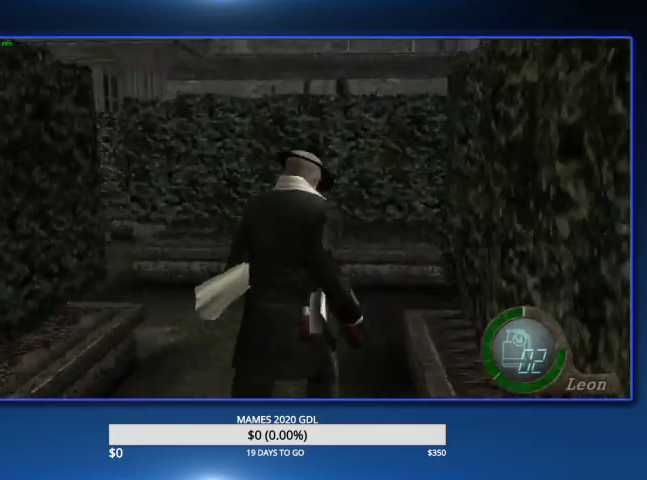
{"buttons": ["DPAD_RIGHT"], "left_stick": "up", "right_stick": "center"}
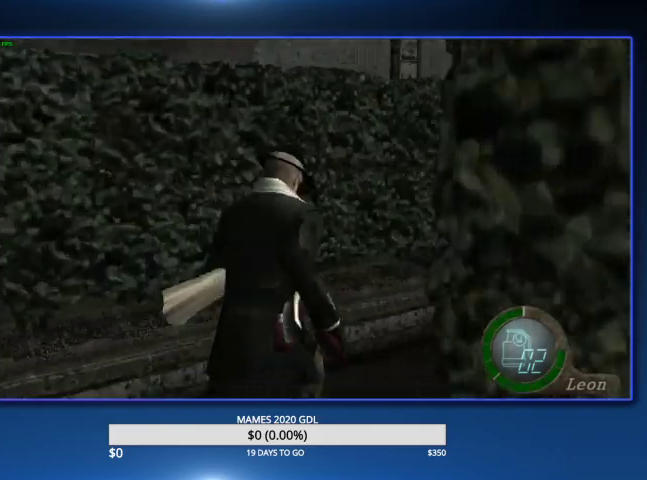
{"buttons": ["DPAD_RIGHT"], "left_stick": "up", "right_stick": "center"}
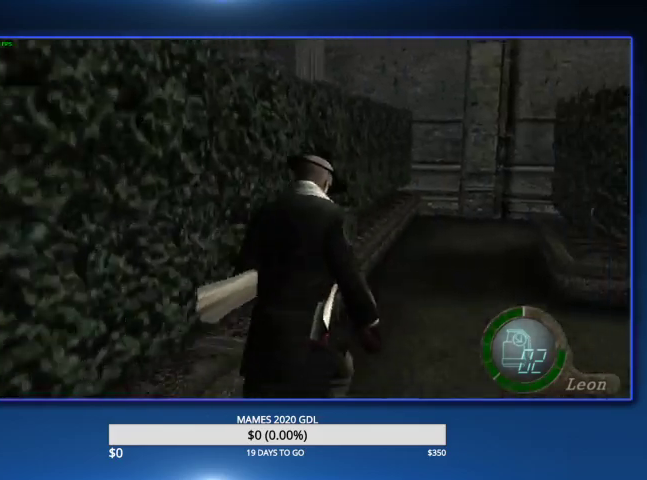
{"buttons": ["DPAD_RIGHT"], "left_stick": "up", "right_stick": "center"}
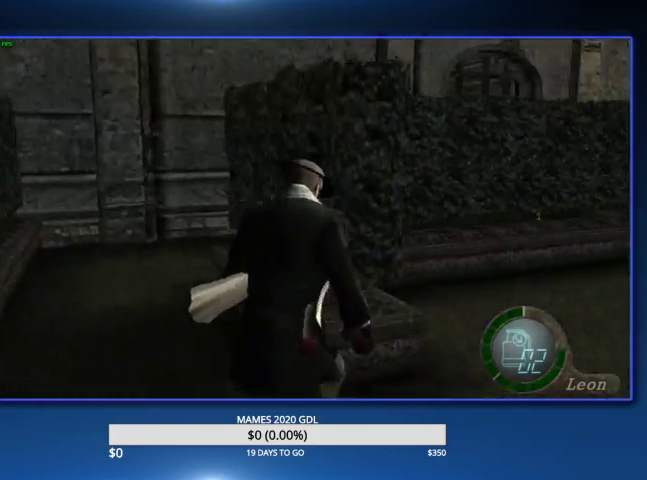
{"buttons": [], "left_stick": "up", "right_stick": "center", "events": [[333, "DPAD_RIGHT", "up"]]}
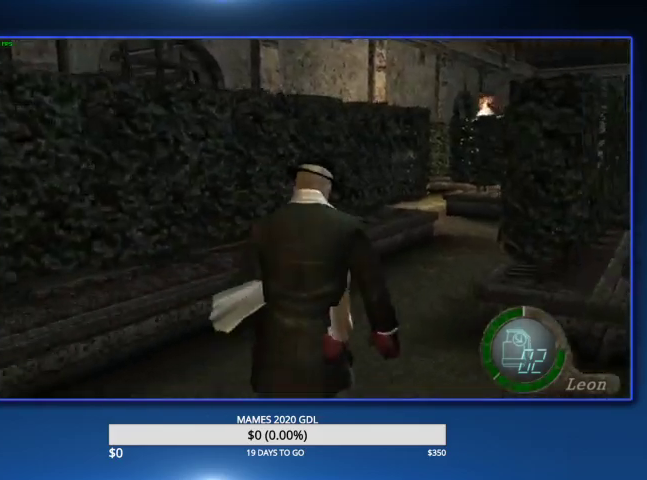
{"buttons": [], "left_stick": "up", "right_stick": "center", "events": [[100, "DPAD_RIGHT", "down"], [233, "DPAD_RIGHT", "up"]]}
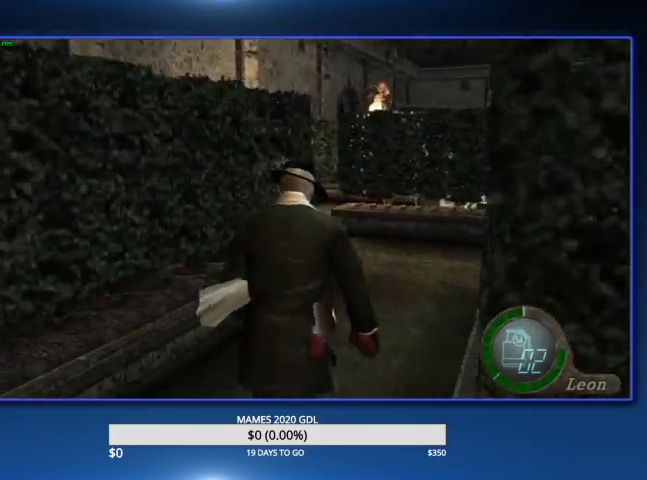
{"buttons": ["DPAD_LEFT"], "left_stick": "up", "right_stick": "center", "events": [[333, "DPAD_LEFT", "down"]]}
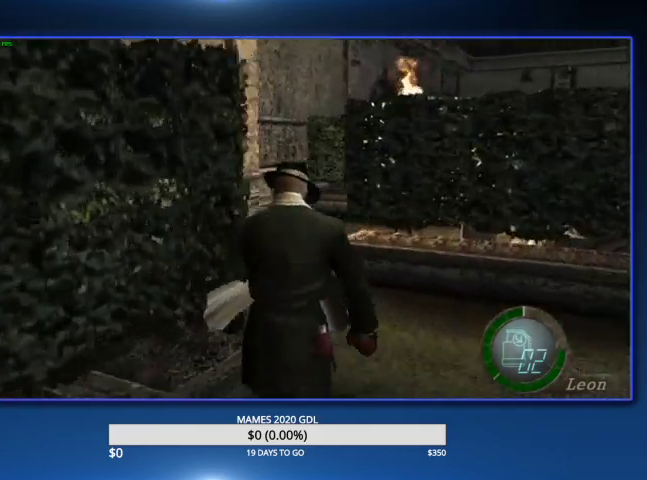
{"buttons": [], "left_stick": "up", "right_stick": "center", "events": [[133, "DPAD_LEFT", "up"]]}
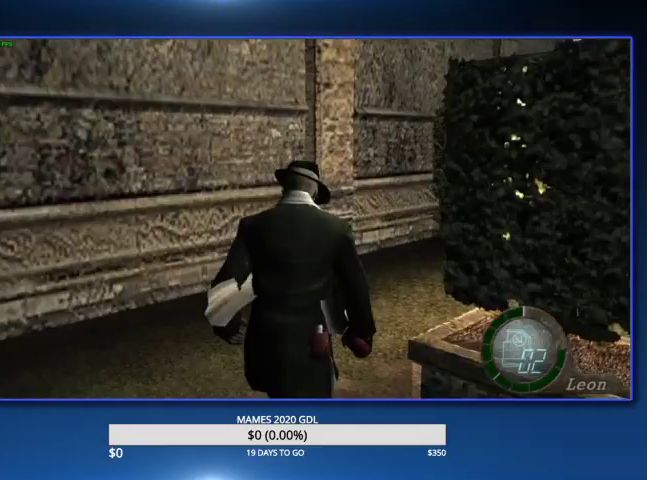
{"buttons": [], "left_stick": "up-right", "right_stick": "center", "events": [[67, "left_stick", "up-right"]]}
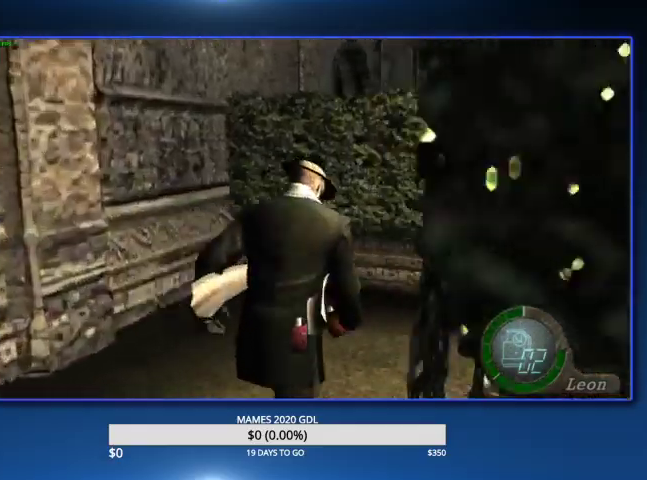
{"buttons": [], "left_stick": "up-right", "right_stick": "center", "events": [[67, "right_stick", "right"], [133, "L2", "down"], [167, "right_stick", "center"], [200, "L2", "up"]]}
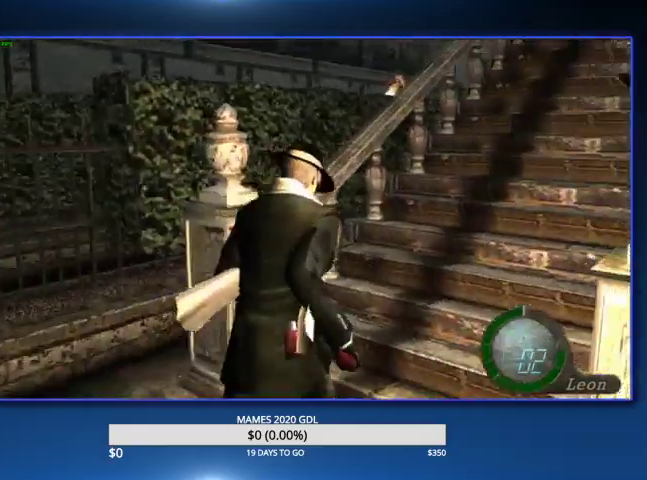
{"buttons": [], "left_stick": "up", "right_stick": "center", "events": [[333, "left_stick", "up"]]}
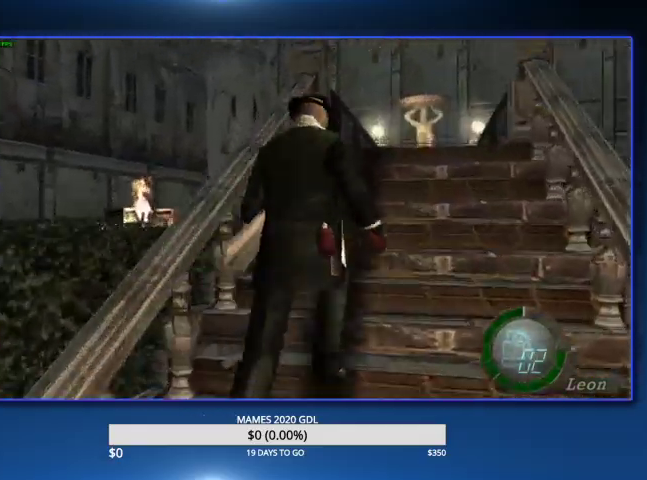
{"buttons": [], "left_stick": "up", "right_stick": "center"}
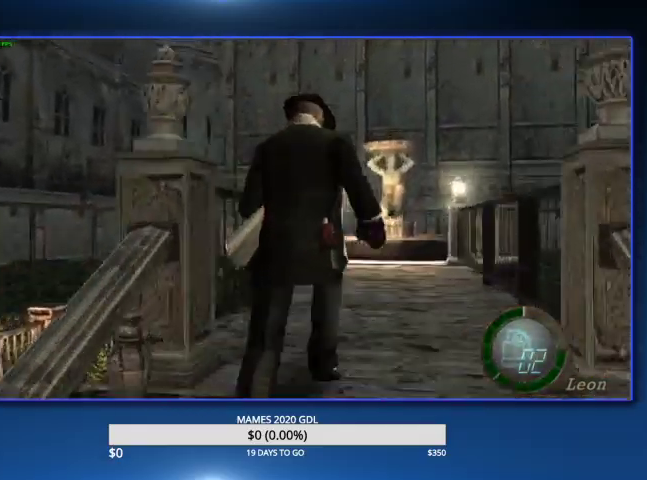
{"buttons": [], "left_stick": "up", "right_stick": "center"}